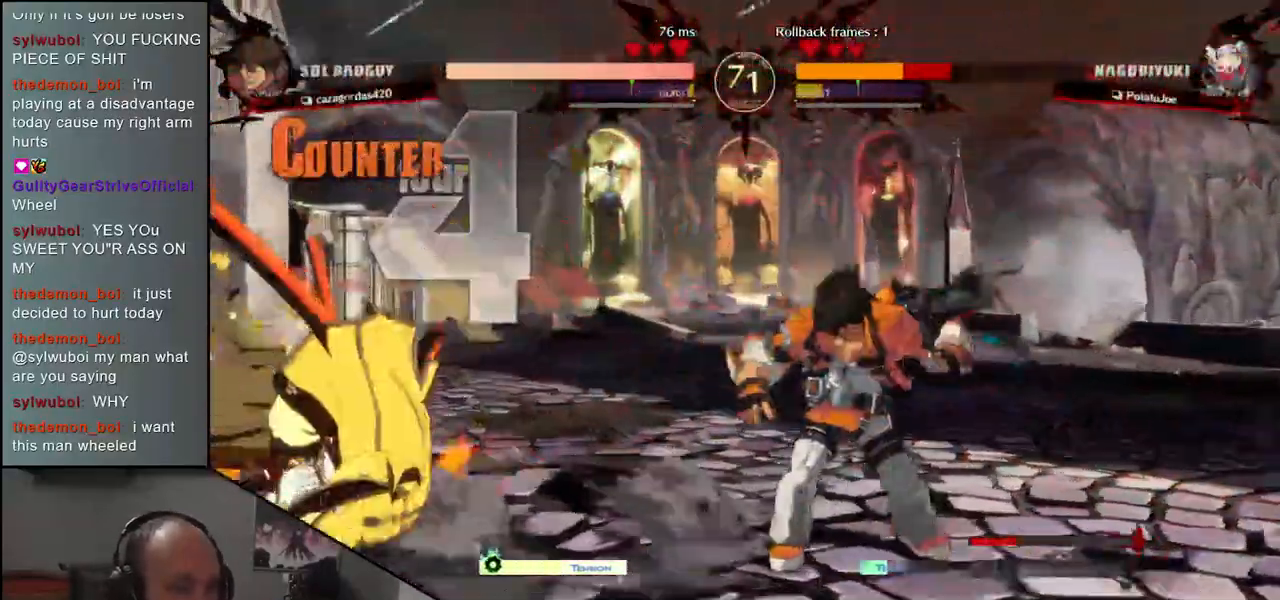
Gameplay with a controller (arcade stick); each line is a JSON object with the inputs held at the frame after it. "events" lists button and stick changes between this image and that frame as [ms after this image, input, new state], when the widget could be followed in between. Not read: L3 R3 other_buttons.
{"buttons": [], "left_stick": "right", "events": [[67, "TRIANGLE", "up"], [183, "TRIANGLE", "down"], [267, "TRIANGLE", "up"], [367, "TRIANGLE", "down"], [450, "TRIANGLE", "up"]]}
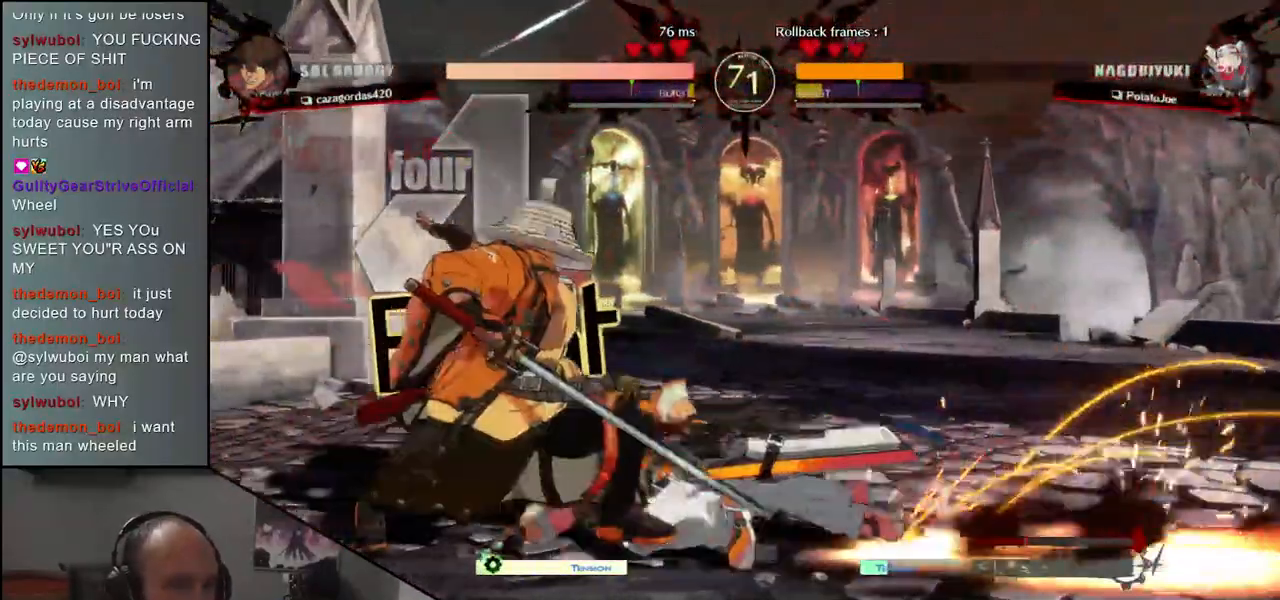
{"buttons": [], "left_stick": "down", "events": [[50, "TRIANGLE", "down"], [133, "TRIANGLE", "up"], [383, "left_stick", "down-left"], [483, "left_stick", "down"]]}
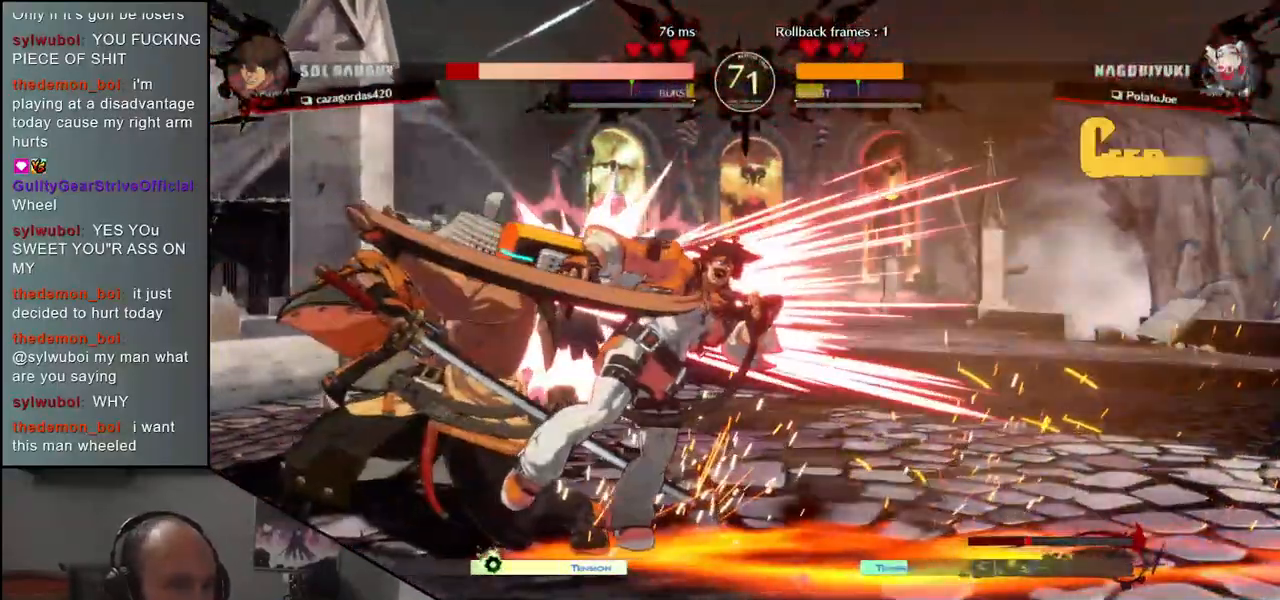
{"buttons": [], "left_stick": "down", "events": [[33, "R1", "down"], [117, "R1", "up"], [233, "R1", "down"], [300, "R1", "up"], [400, "R1", "down"], [483, "R1", "up"]]}
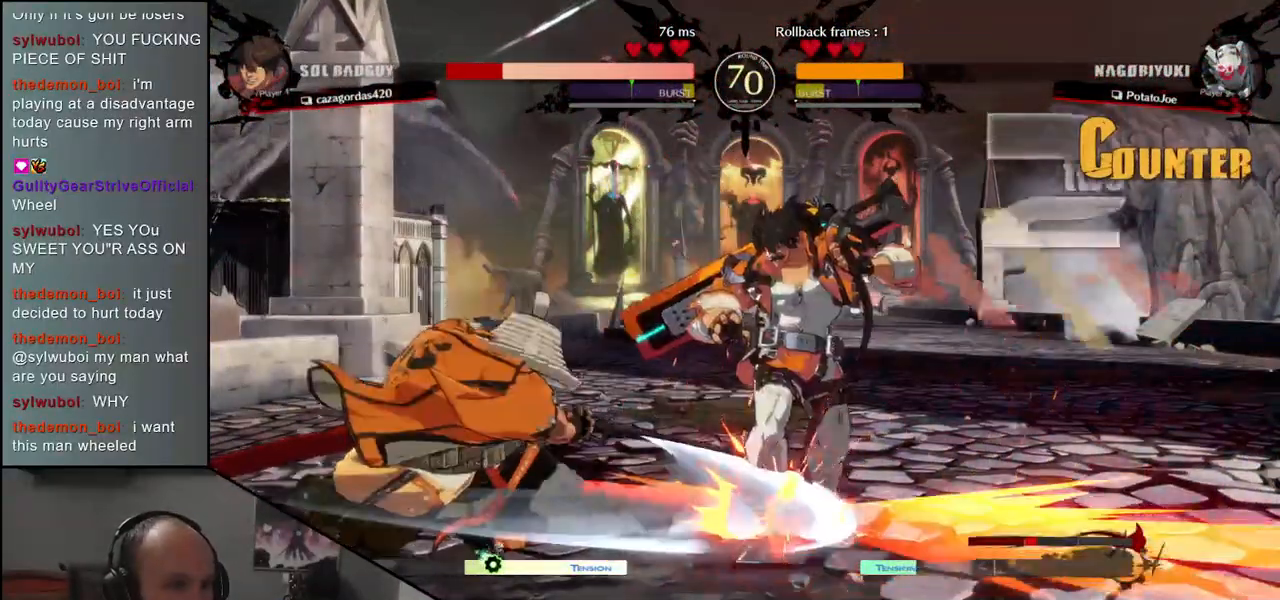
{"buttons": [], "left_stick": "center", "events": [[233, "L1", "down"], [250, "left_stick", "left"], [333, "L1", "up"], [333, "left_stick", "center"]]}
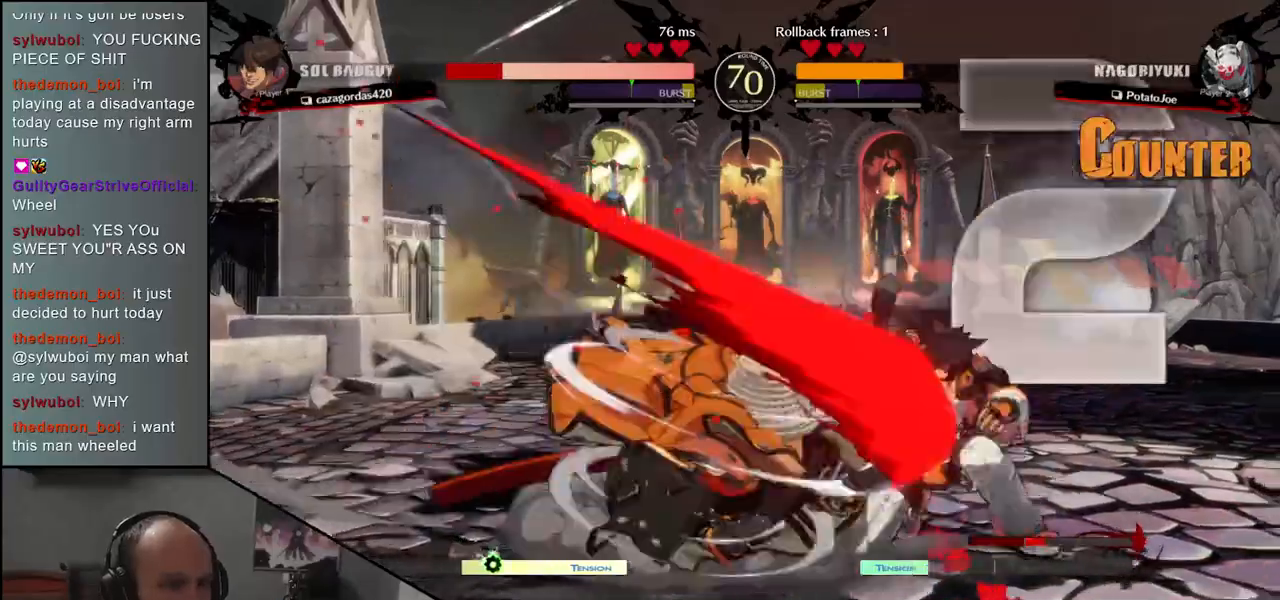
{"buttons": ["CROSS"], "left_stick": "right", "events": [[50, "left_stick", "left"], [183, "left_stick", "down"], [283, "left_stick", "right"], [333, "left_stick", "down"], [433, "CROSS", "down"], [450, "left_stick", "right"]]}
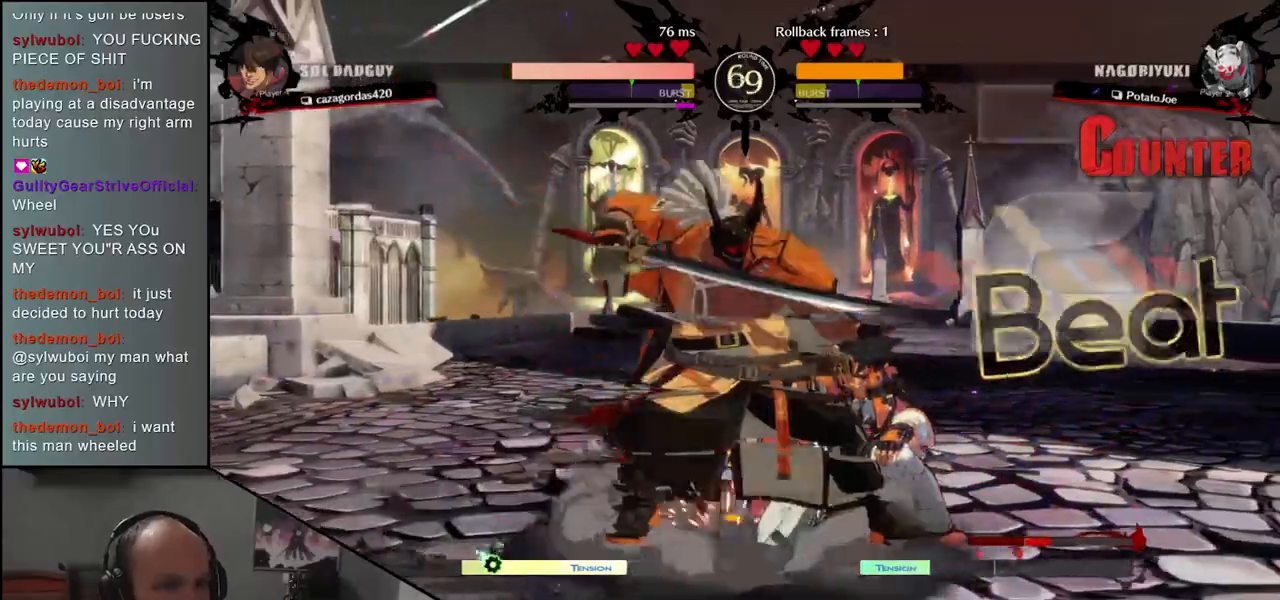
{"buttons": [], "left_stick": "left", "events": [[17, "CROSS", "up"], [117, "left_stick", "left"], [183, "left_stick", "down"], [367, "TRIANGLE", "down"], [433, "TRIANGLE", "up"], [433, "left_stick", "center"], [483, "left_stick", "left"]]}
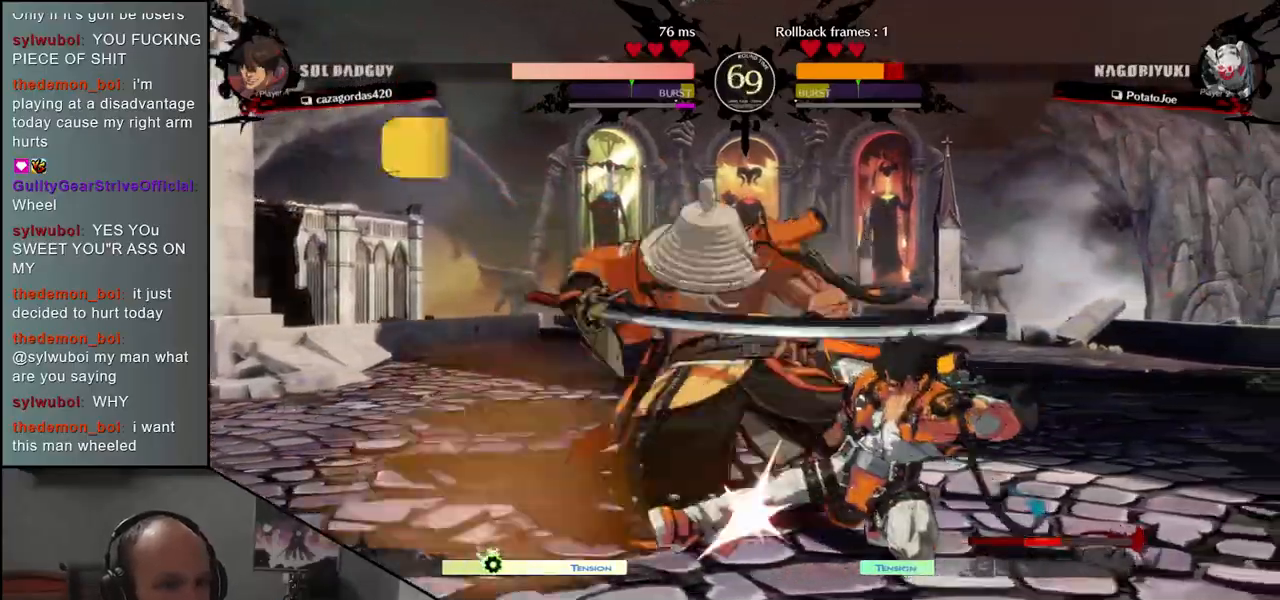
{"buttons": [], "left_stick": "down-left", "events": [[383, "left_stick", "down-left"]]}
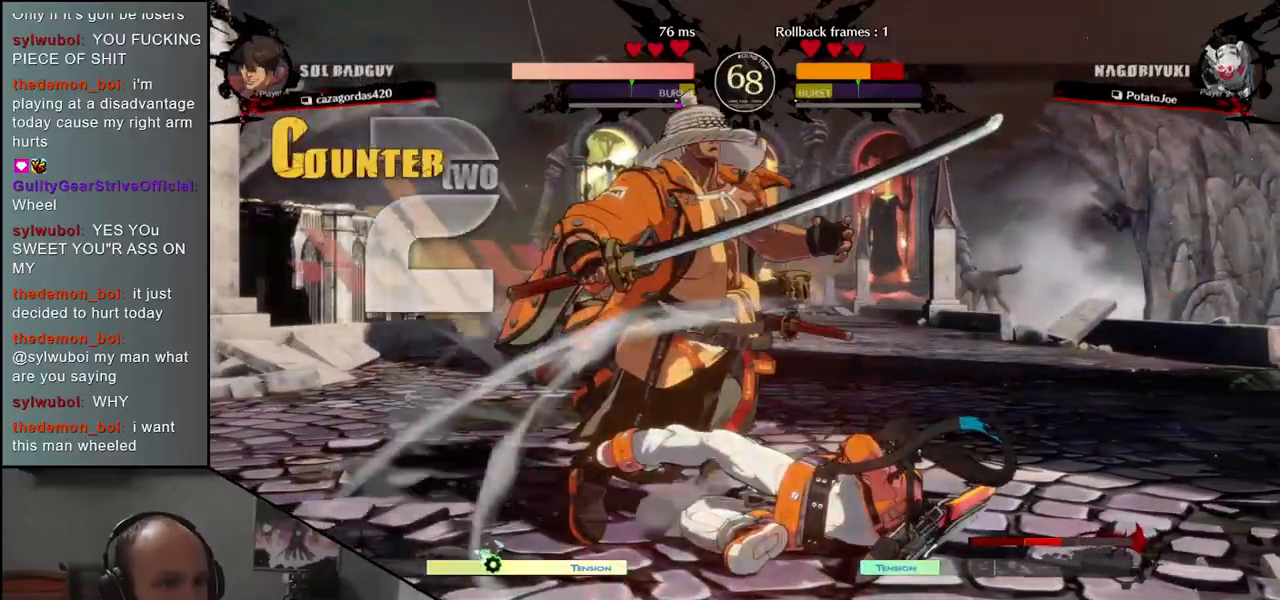
{"buttons": [], "left_stick": "left", "events": [[283, "left_stick", "left"]]}
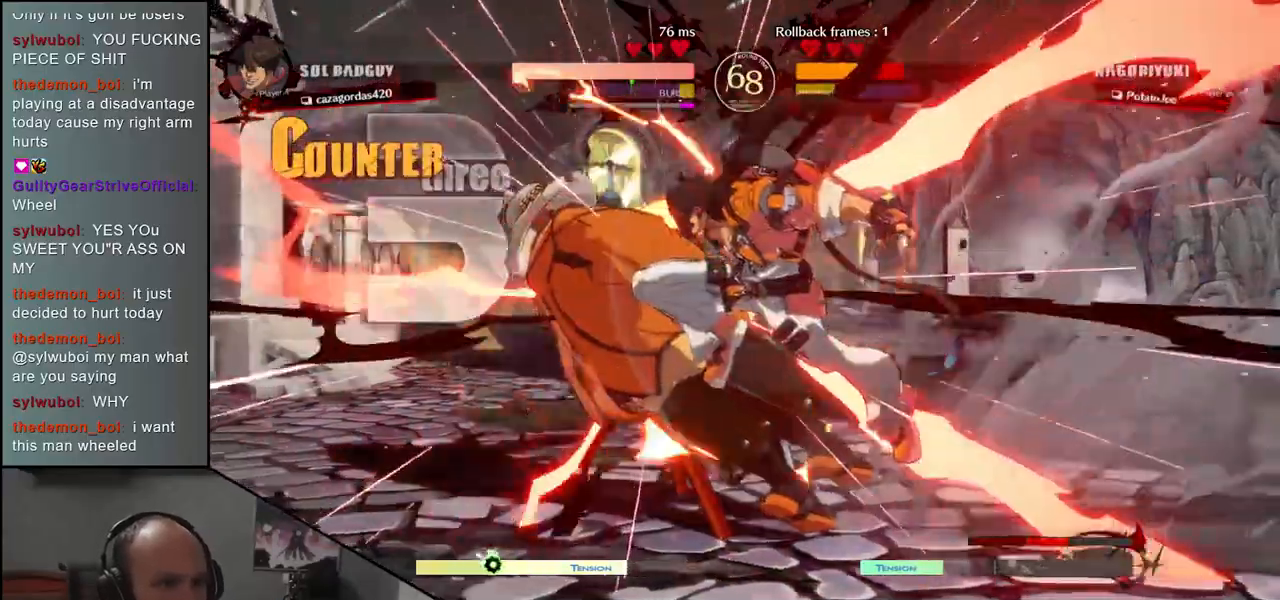
{"buttons": [], "left_stick": "left", "events": [[167, "left_stick", "down-left"], [400, "left_stick", "left"]]}
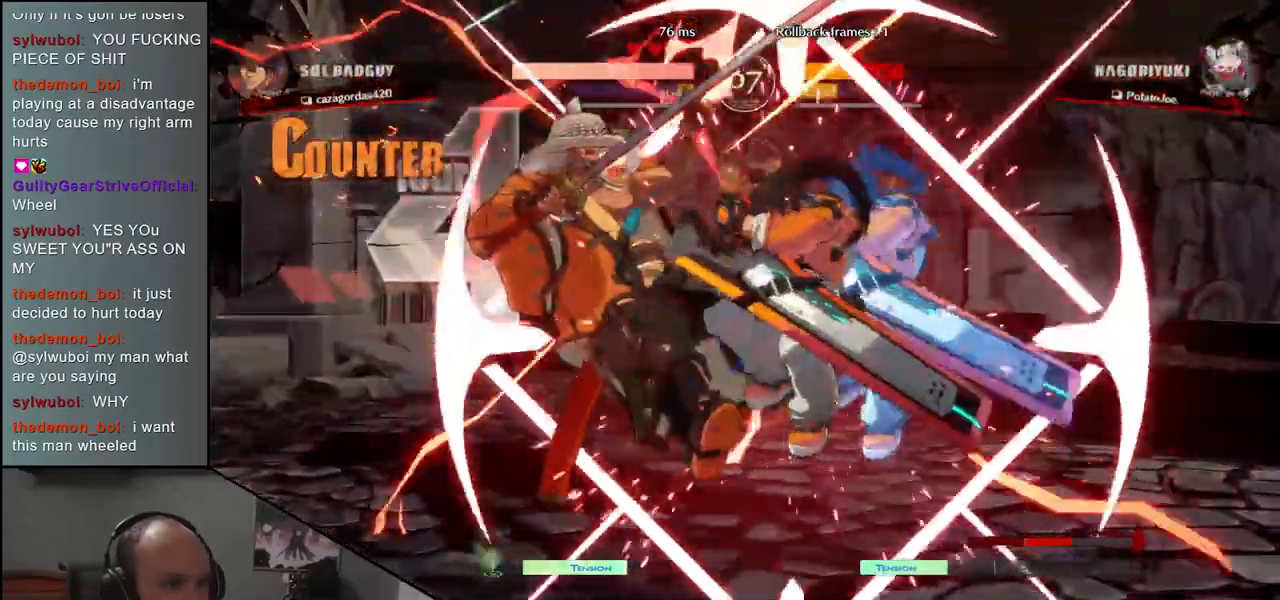
{"buttons": [], "left_stick": "left", "events": []}
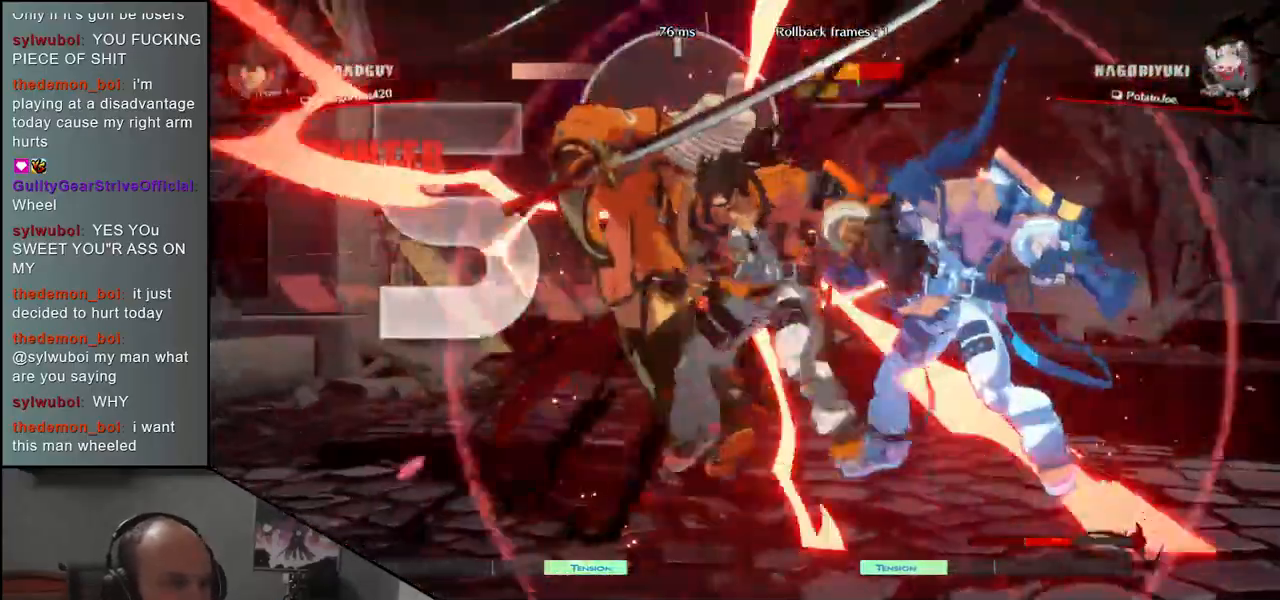
{"buttons": [], "left_stick": "down-left", "events": [[50, "left_stick", "down-left"]]}
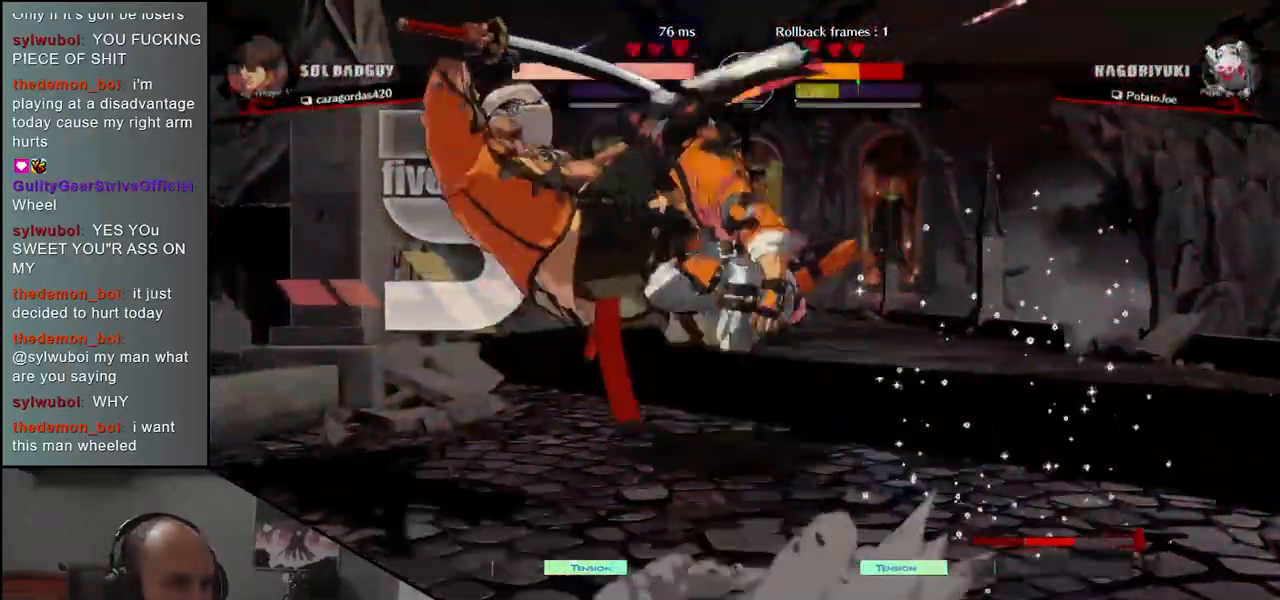
{"buttons": [], "left_stick": "down-left", "events": []}
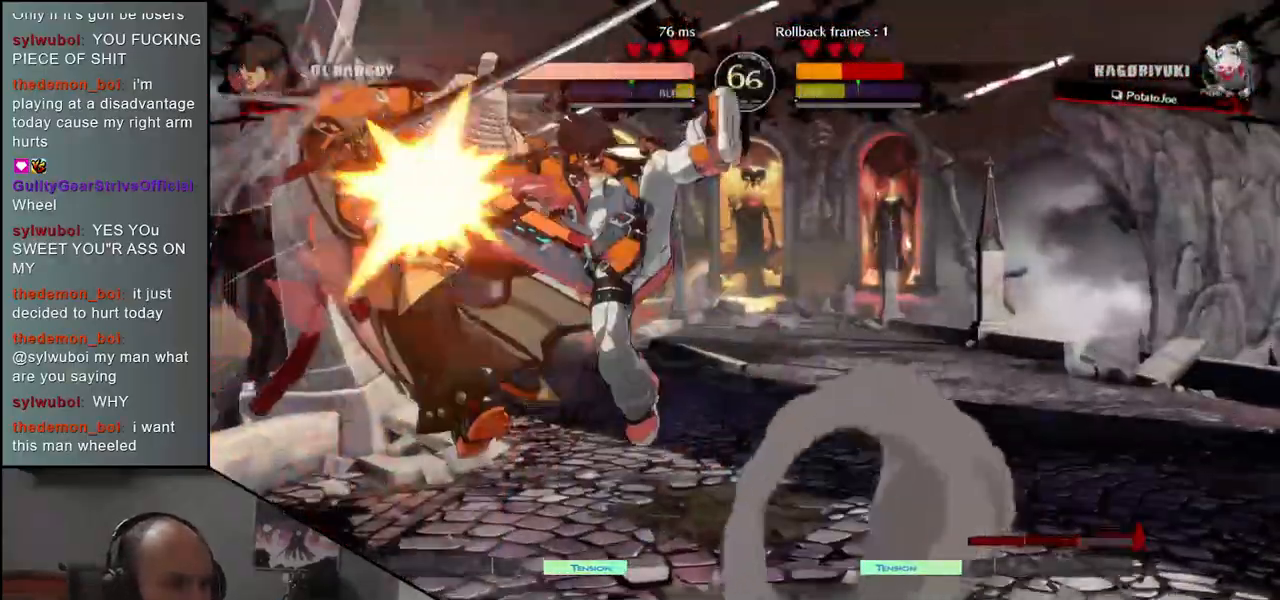
{"buttons": [], "left_stick": "down-left", "events": []}
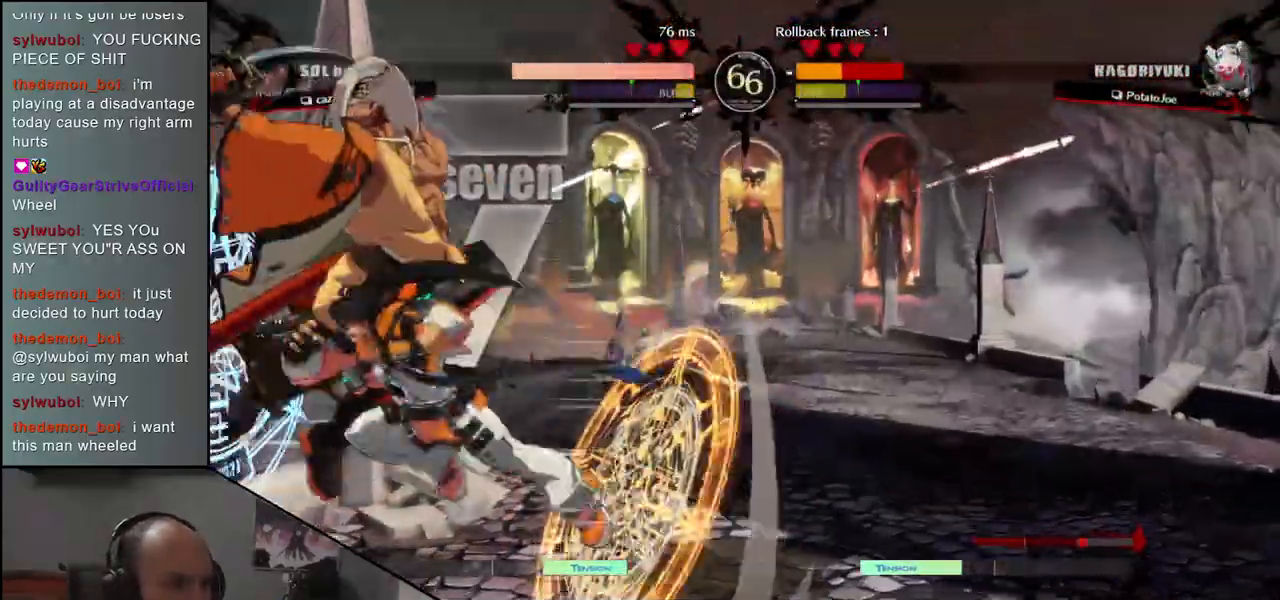
{"buttons": [], "left_stick": "down-left", "events": []}
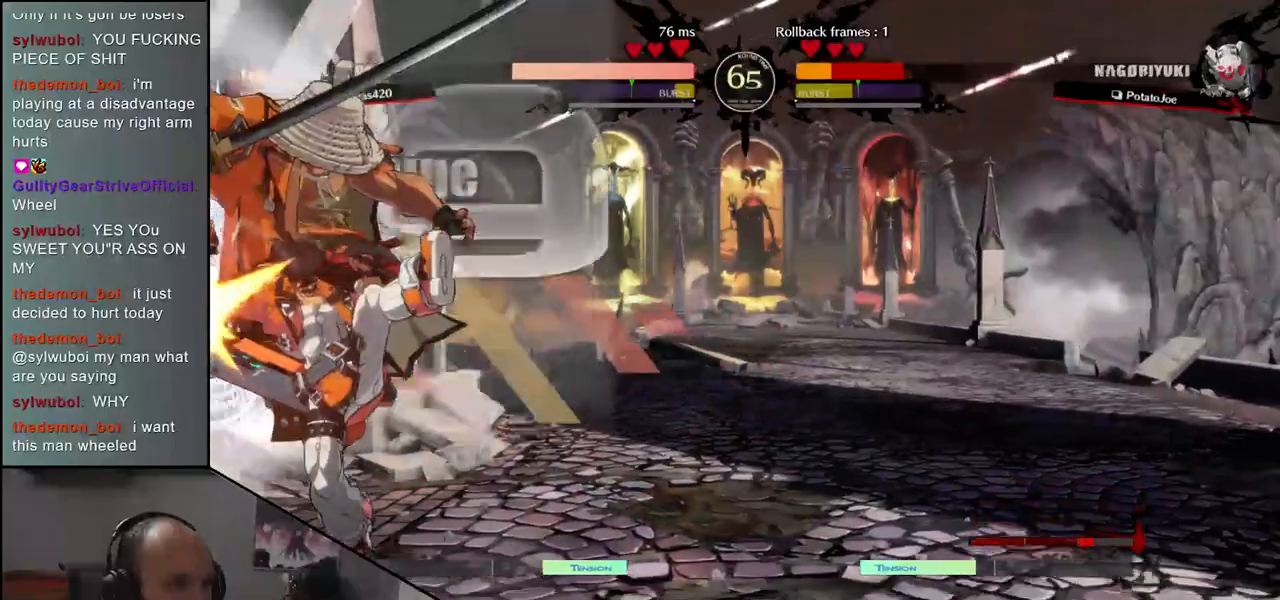
{"buttons": [], "left_stick": "down-left", "events": []}
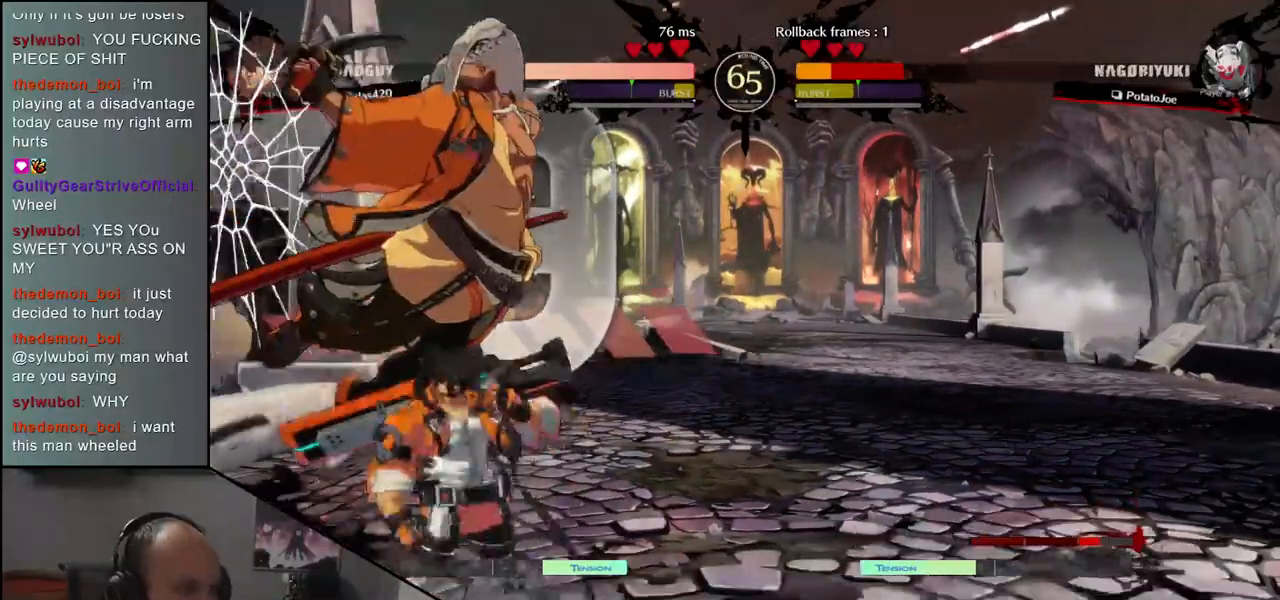
{"buttons": [], "left_stick": "down-left", "events": []}
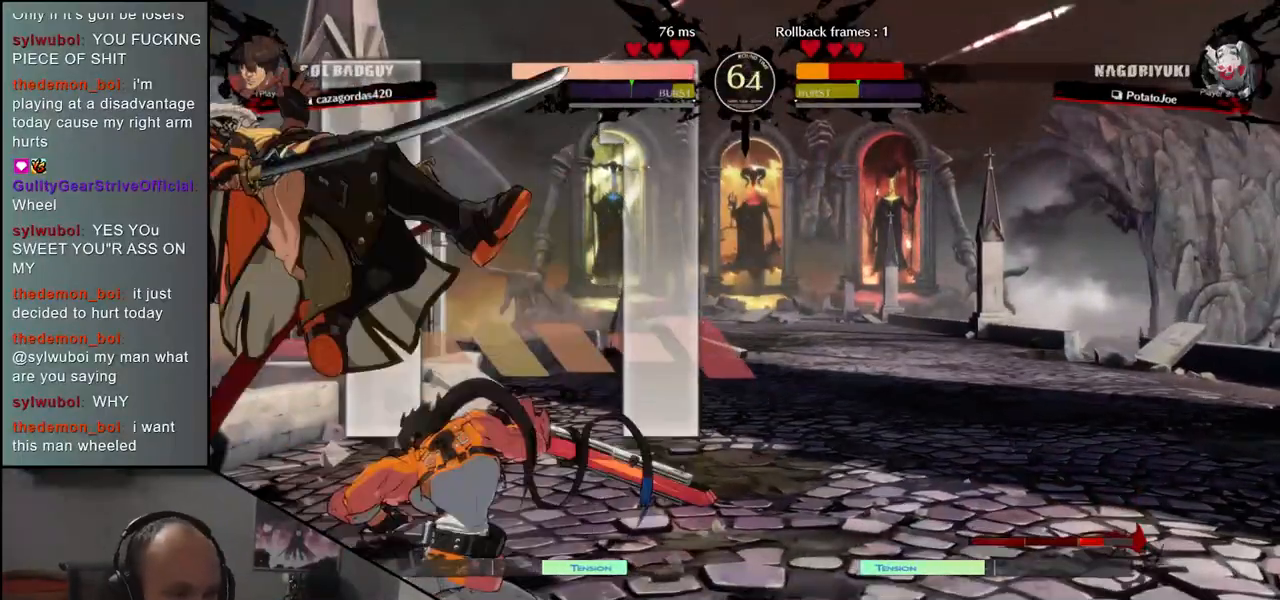
{"buttons": [], "left_stick": "down-left", "events": []}
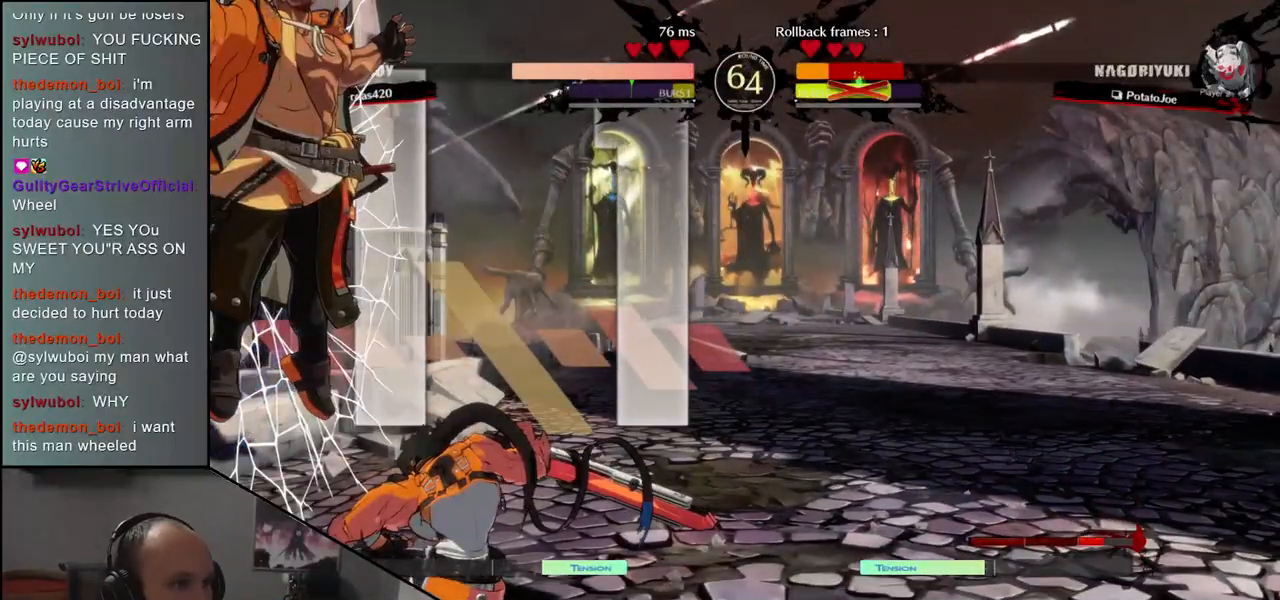
{"buttons": [], "left_stick": "left", "events": [[467, "left_stick", "left"]]}
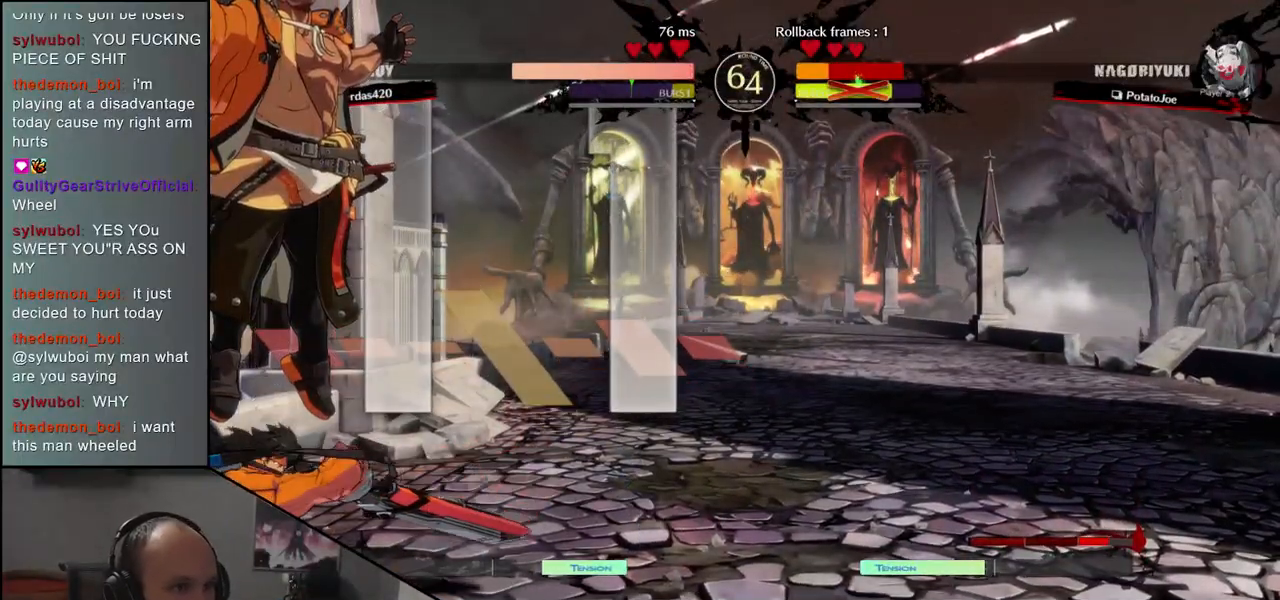
{"buttons": [], "left_stick": "left", "events": []}
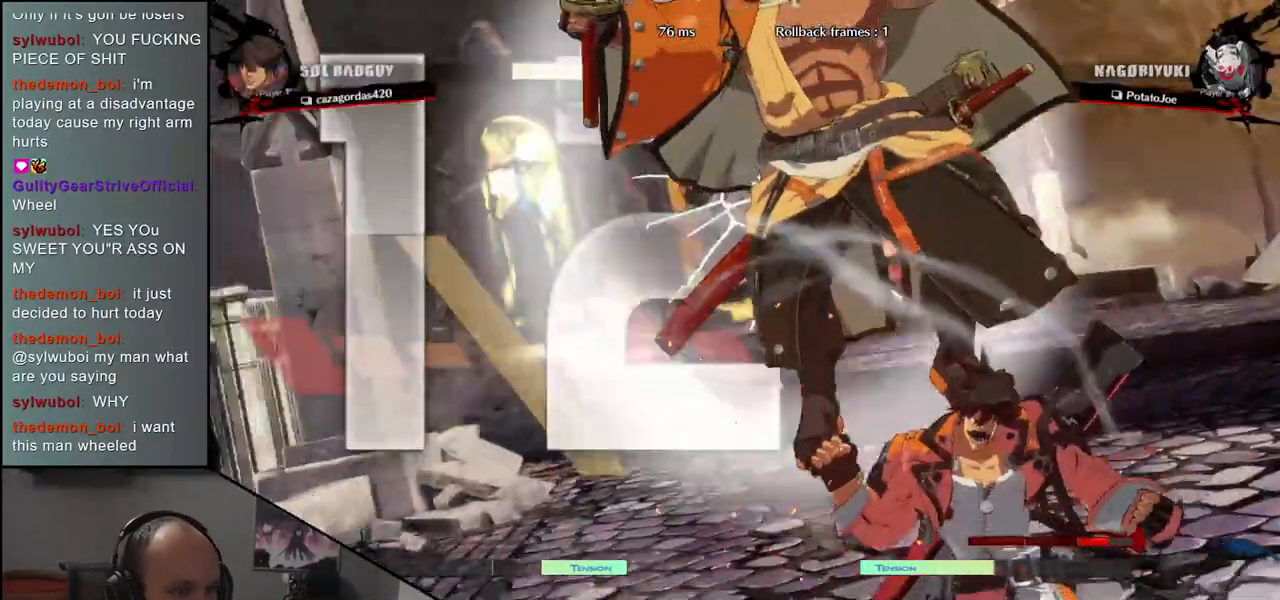
{"buttons": [], "left_stick": "left", "events": []}
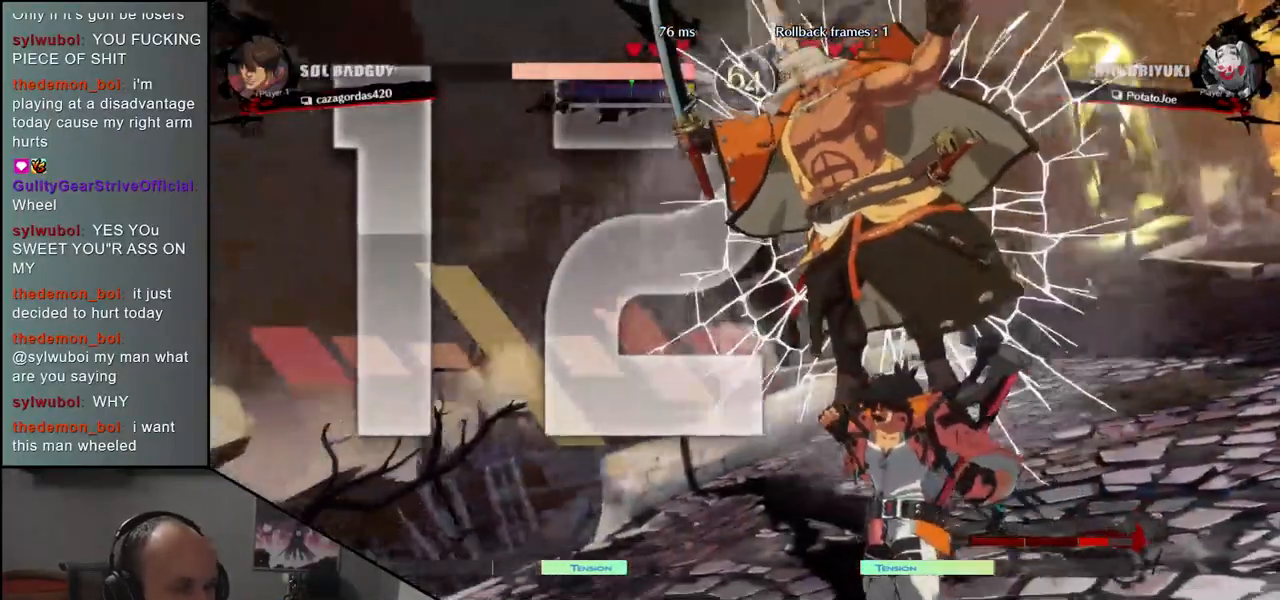
{"buttons": [], "left_stick": "left", "events": []}
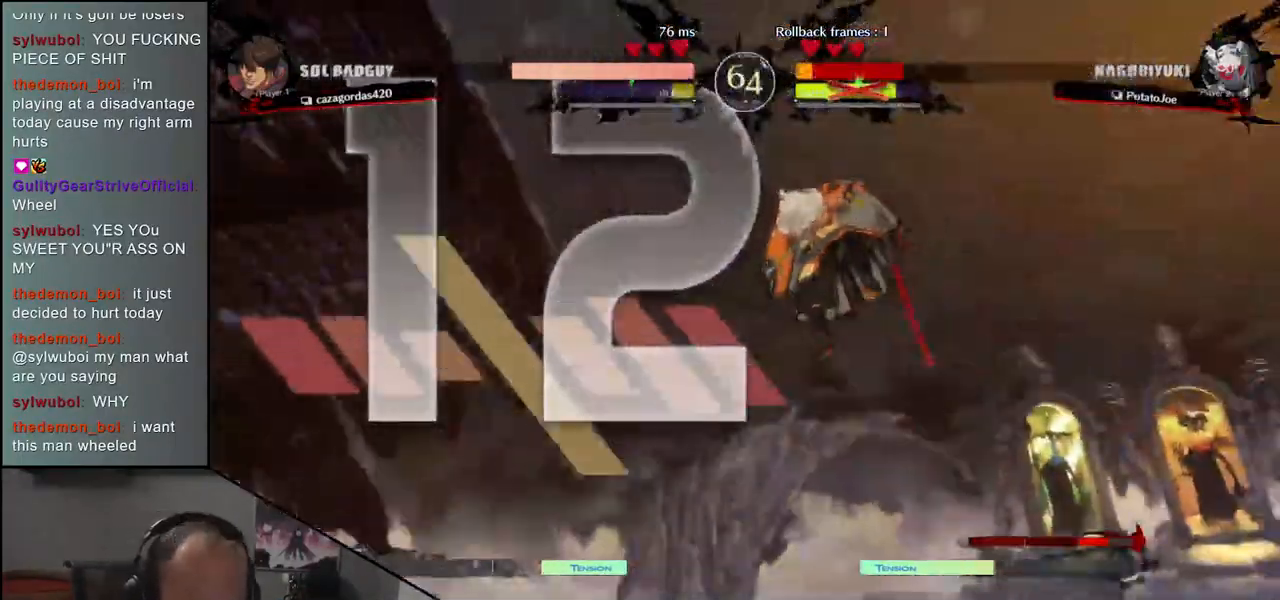
{"buttons": [], "left_stick": "left", "events": []}
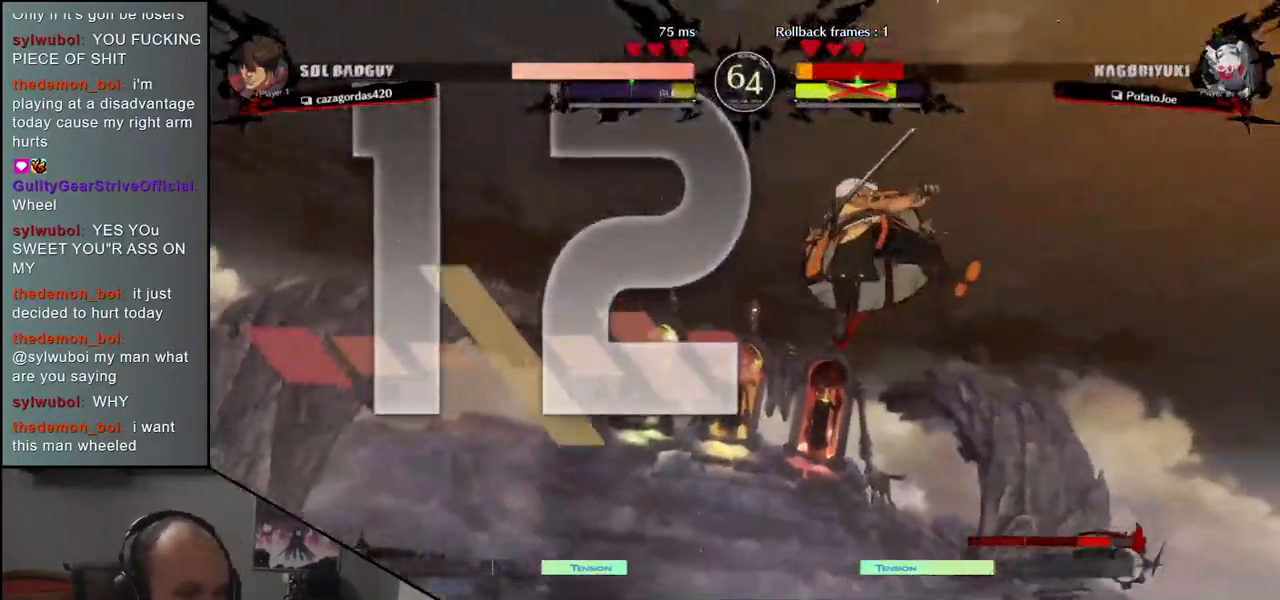
{"buttons": [], "left_stick": "left", "events": []}
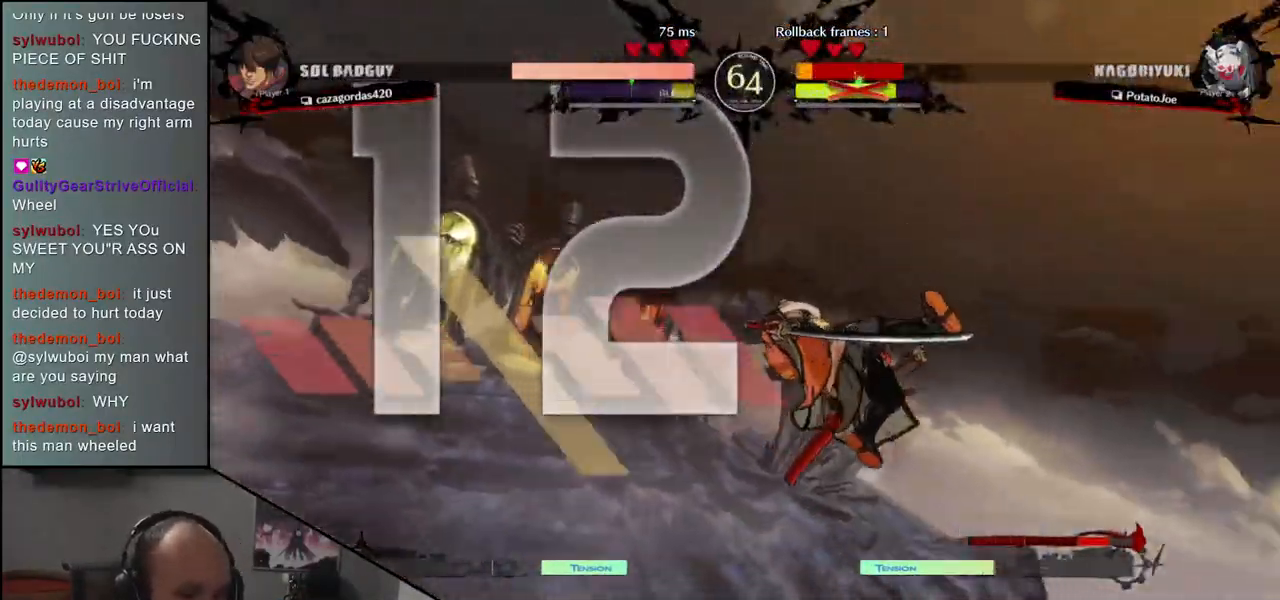
{"buttons": [], "left_stick": "left", "events": []}
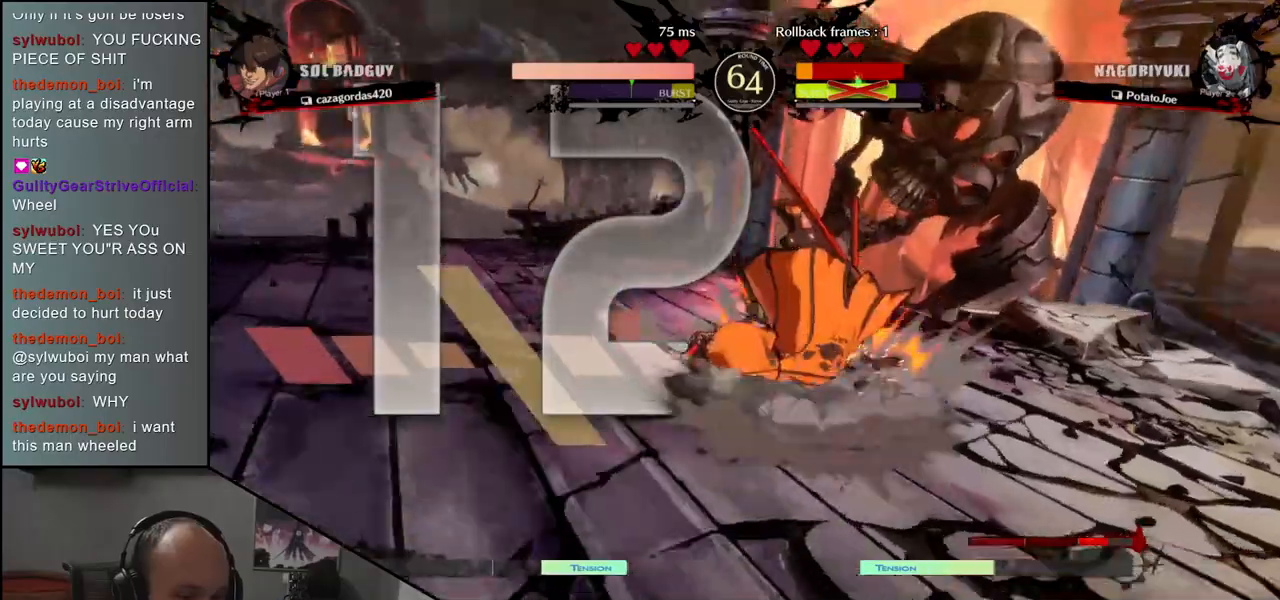
{"buttons": [], "left_stick": "left", "events": []}
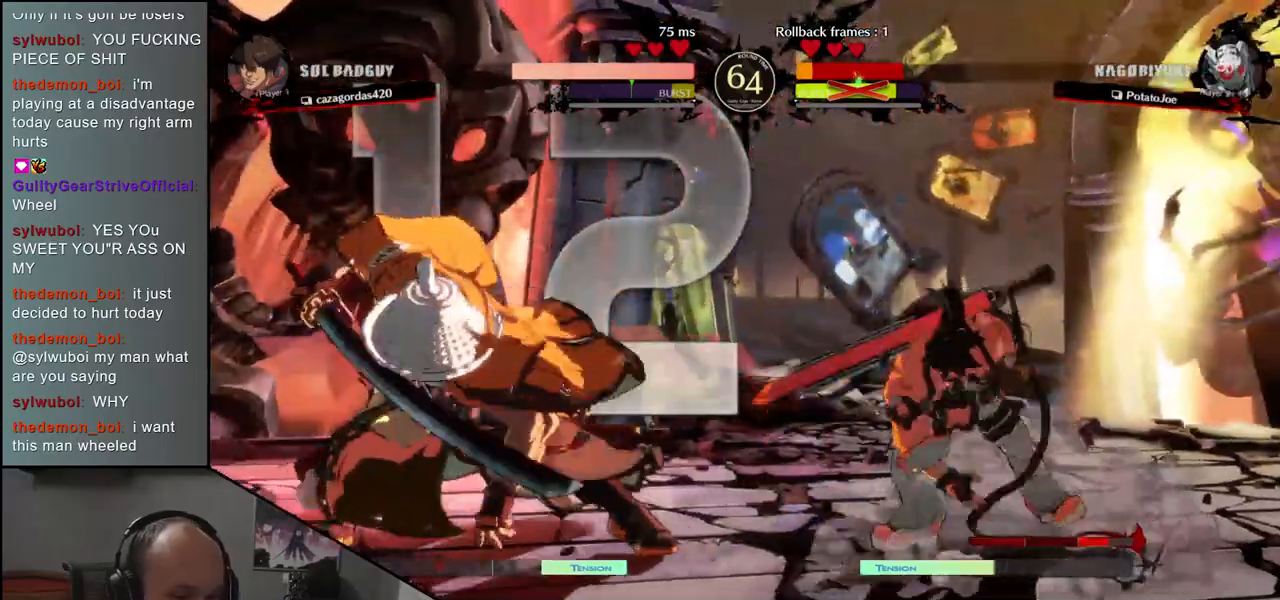
{"buttons": ["CIRCLE"], "left_stick": "left", "events": [[417, "CIRCLE", "down"]]}
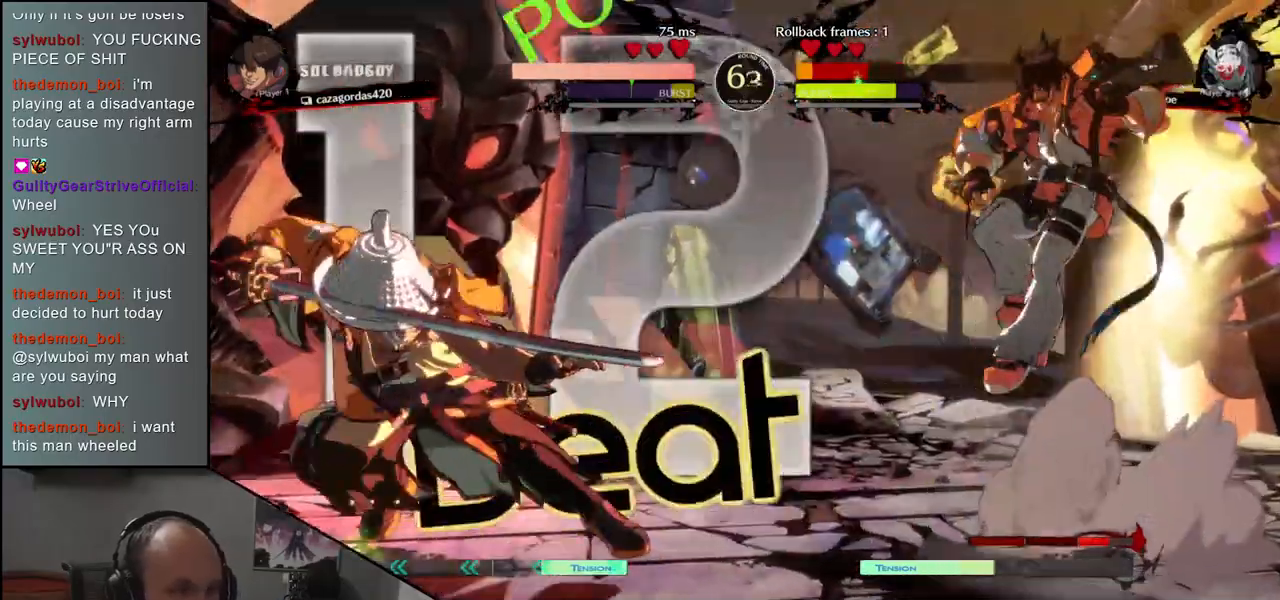
{"buttons": [], "left_stick": "left", "events": [[17, "CIRCLE", "up"]]}
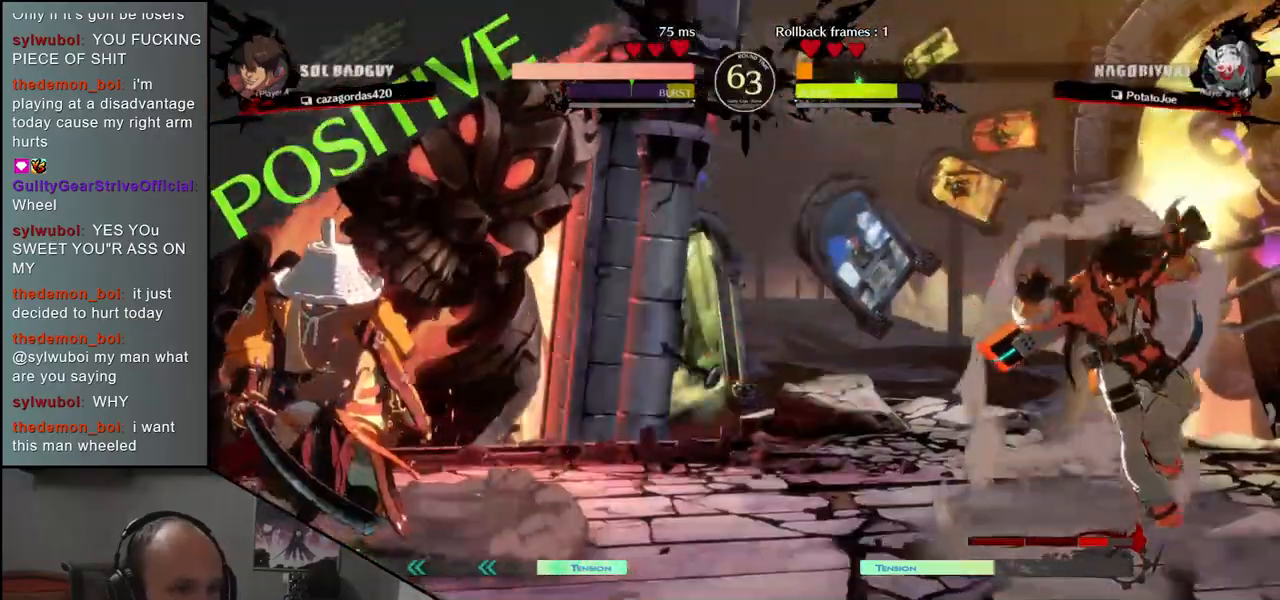
{"buttons": [], "left_stick": "down-left", "events": [[50, "left_stick", "down-left"], [67, "L1", "down"], [217, "L1", "up"]]}
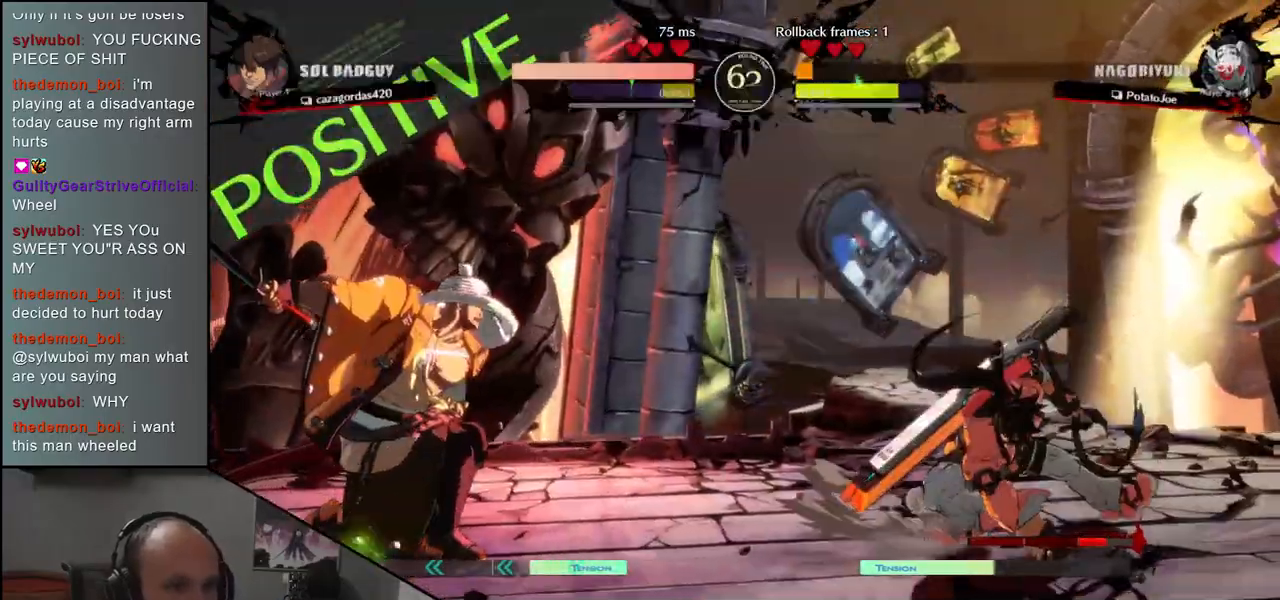
{"buttons": [], "left_stick": "up-left", "events": [[100, "left_stick", "left"], [483, "left_stick", "up-left"]]}